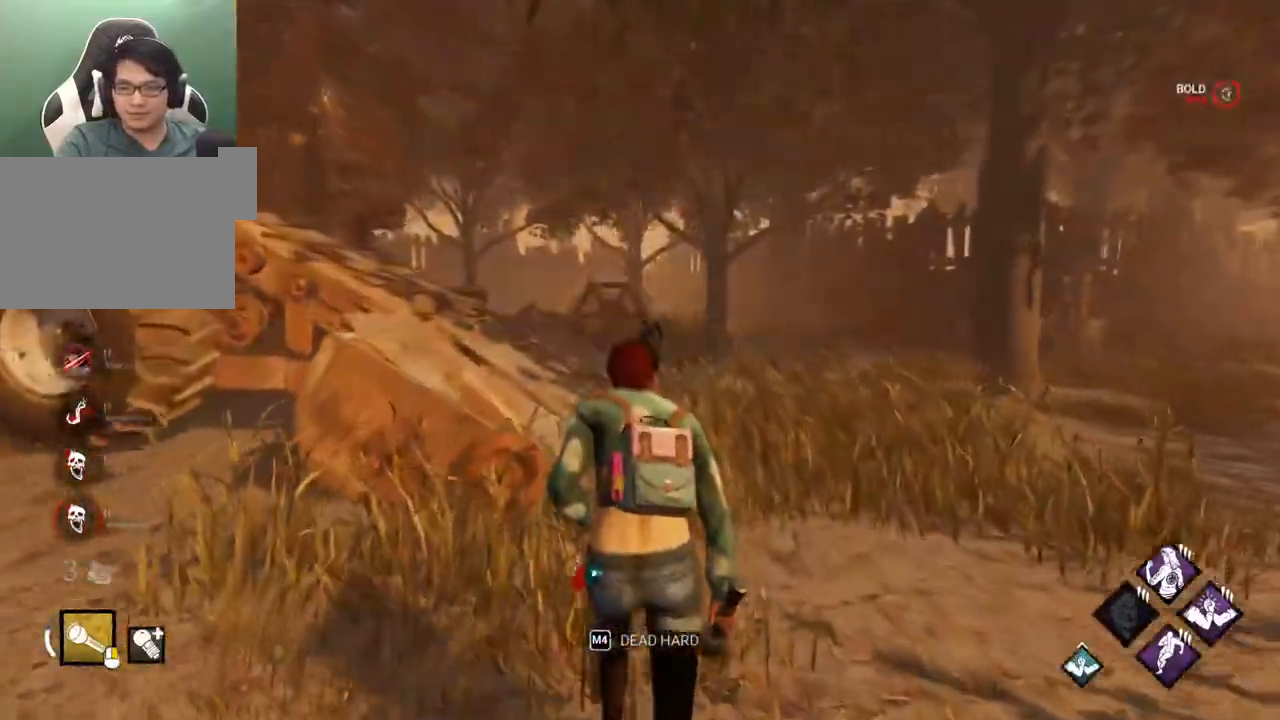
Gameplay with keyboard and mouse; each line is a JSON object with the keys and mouse buttons held at the frame after it. "events" lists presses ("down") and releases ("up") of "1", "2", "3", "4", "5", "a", "alt", "c", "caps_lock", "ctrl", "d", "e", "f", "g", "q", "r", "s", "shift", "space", "t", "tab", "v", "w", "x", "z" and "mouse_wheel" between this image and that frame as [ms after this image, input, new state], when the widget could be followed in between. "mouse_wheel" = the "wheel" button of the "mouse" list. No other keys are recorded. "wheel" means that the mouse wheel is clicked or scrolled. "mouse_move" is the direction in which the mouse moves at that frame (one of eight, or "still"), when it could be read.
{"keys": ["shift", "w"], "mouse": [], "events": []}
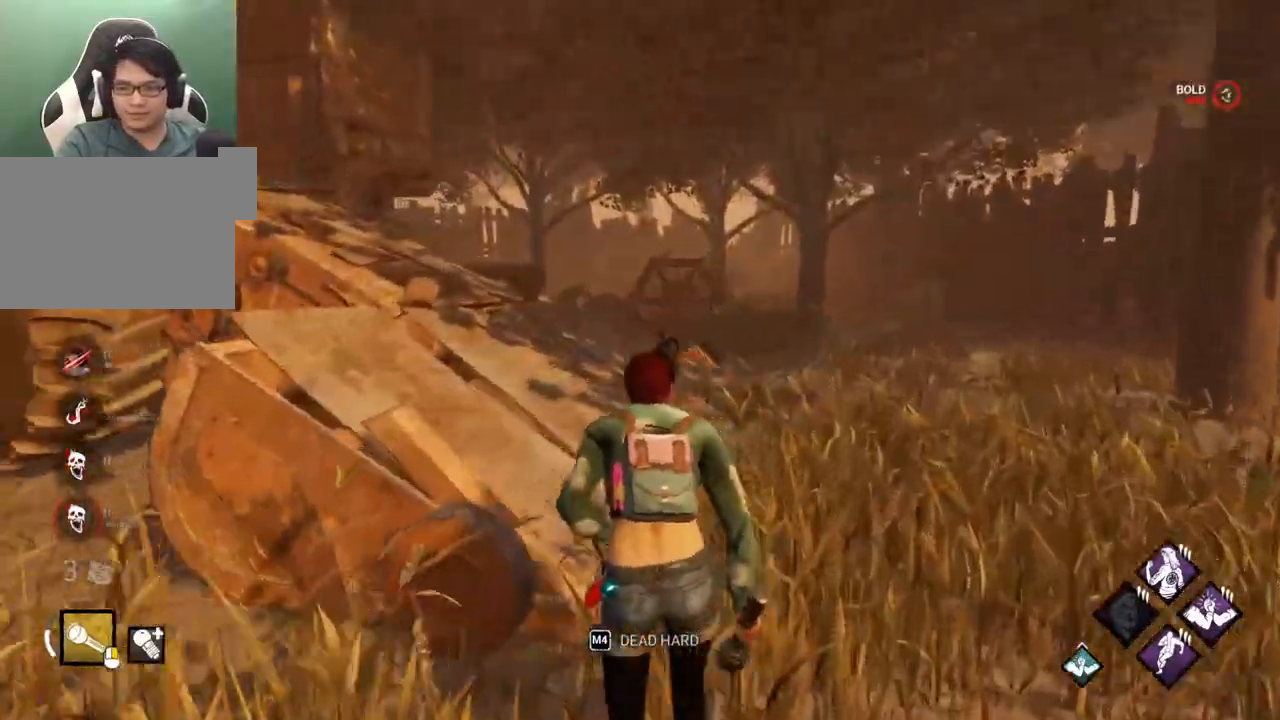
{"keys": ["shift", "w"], "mouse": [], "mouse_move": "still", "events": []}
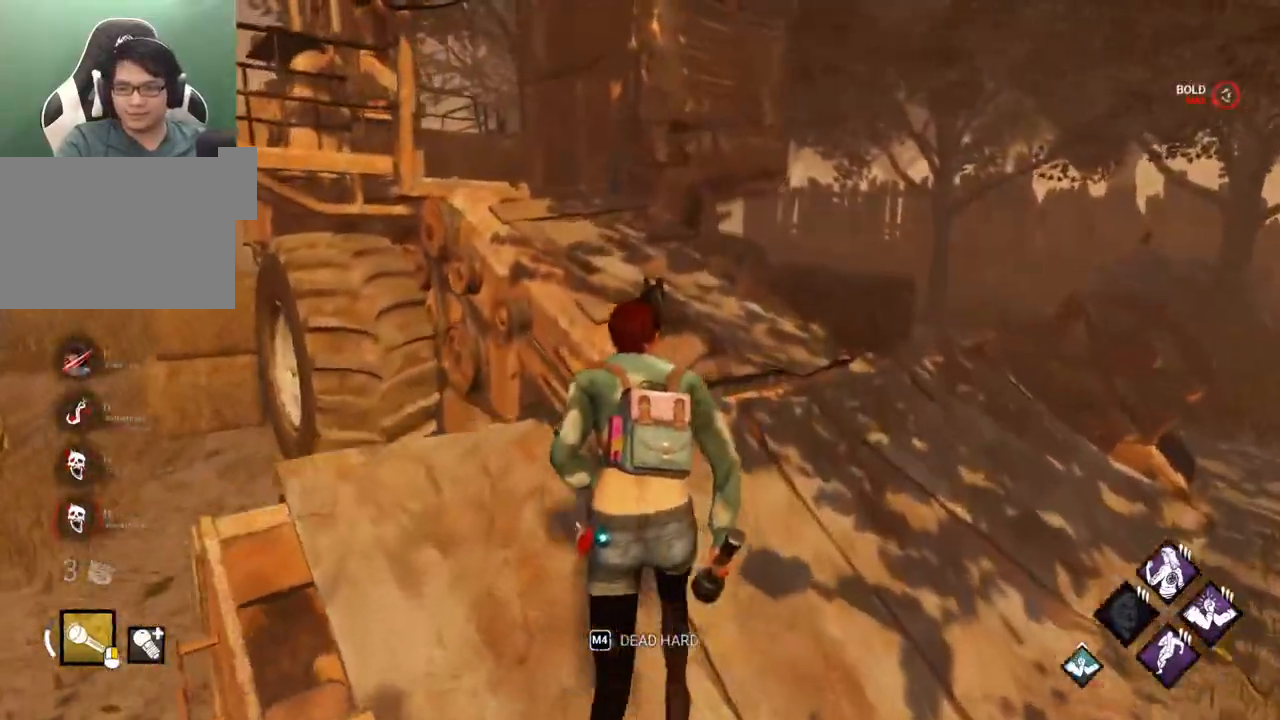
{"keys": ["shift", "w"], "mouse": [], "mouse_move": "still", "events": []}
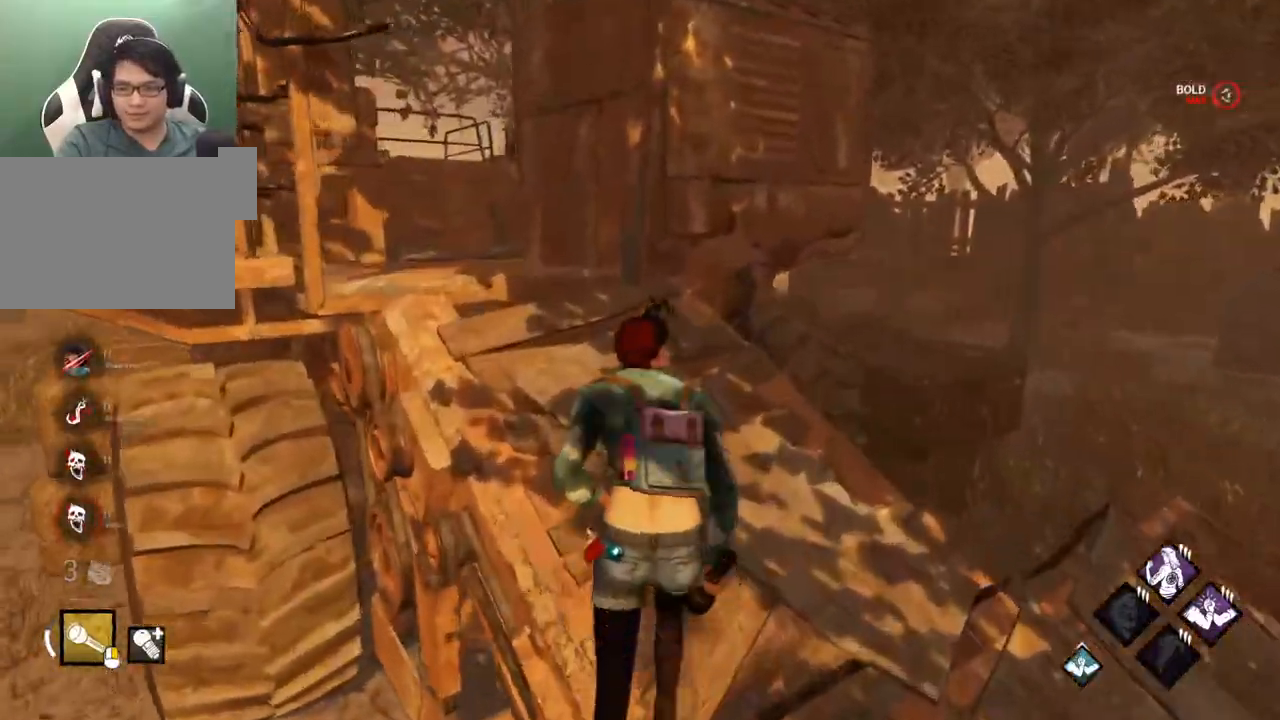
{"keys": ["shift", "w"], "mouse": [], "mouse_move": "still", "events": []}
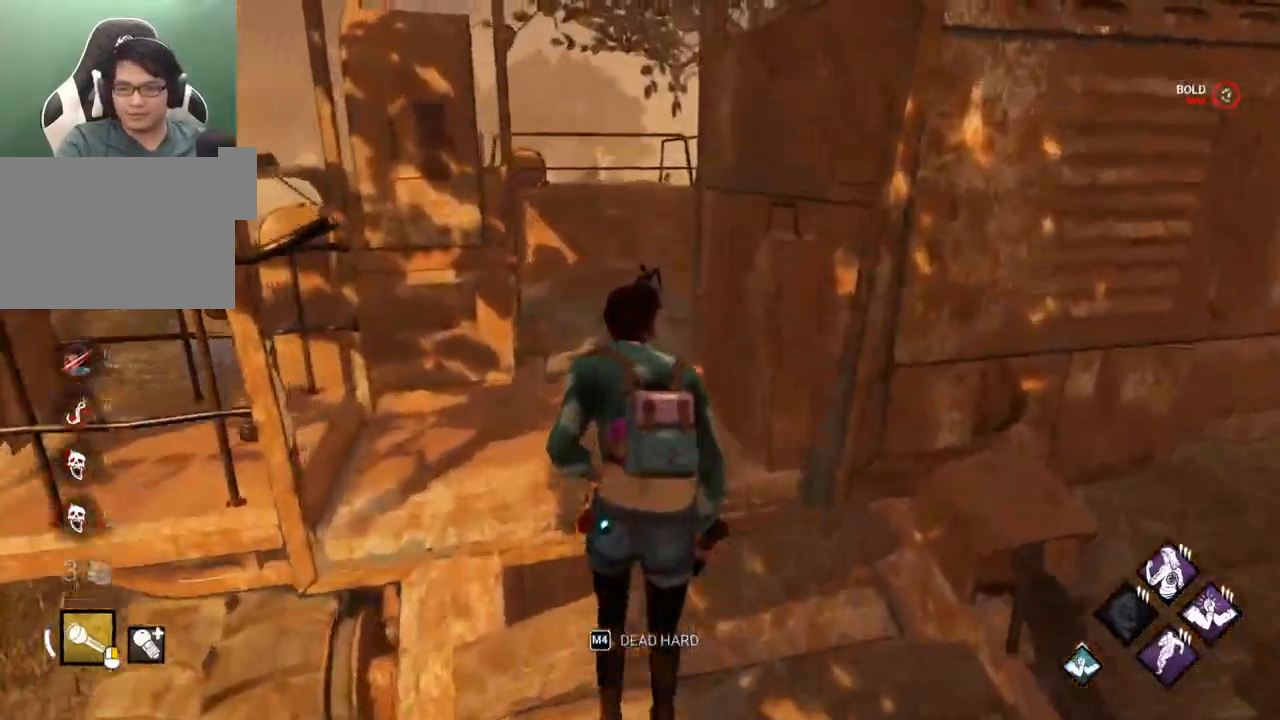
{"keys": ["a", "shift", "w"], "mouse": [], "mouse_move": "right", "events": [[267, "a", "down"]]}
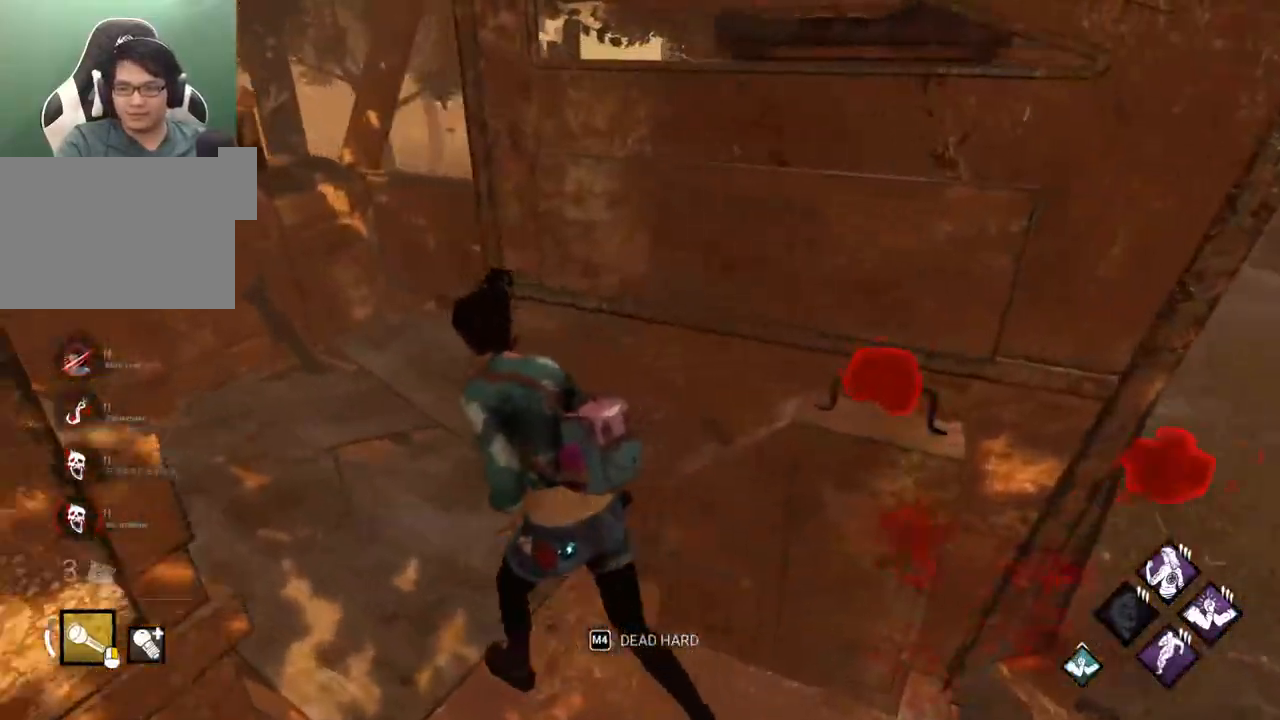
{"keys": ["a", "shift"], "mouse": [], "mouse_move": "still", "events": [[383, "w", "up"]]}
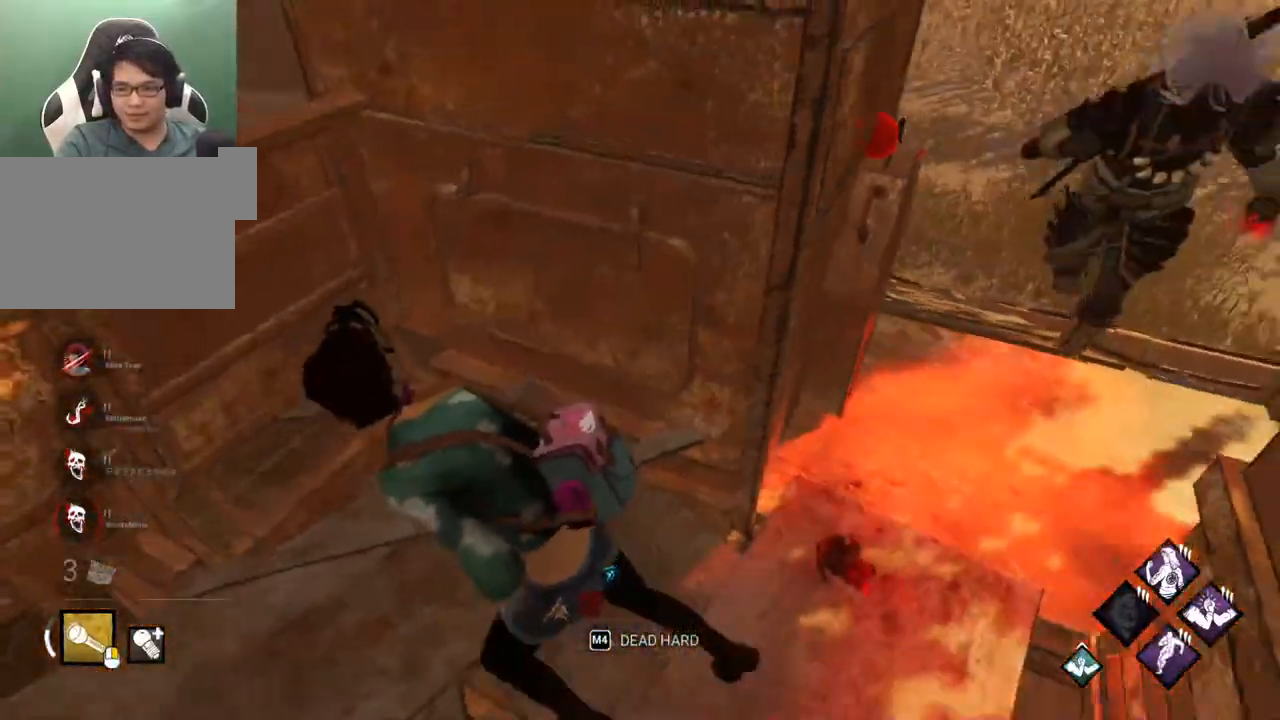
{"keys": ["d", "shift"], "mouse": [], "mouse_move": "down", "events": [[300, "s", "down"], [383, "d", "down"], [433, "a", "up"], [483, "s", "up"]]}
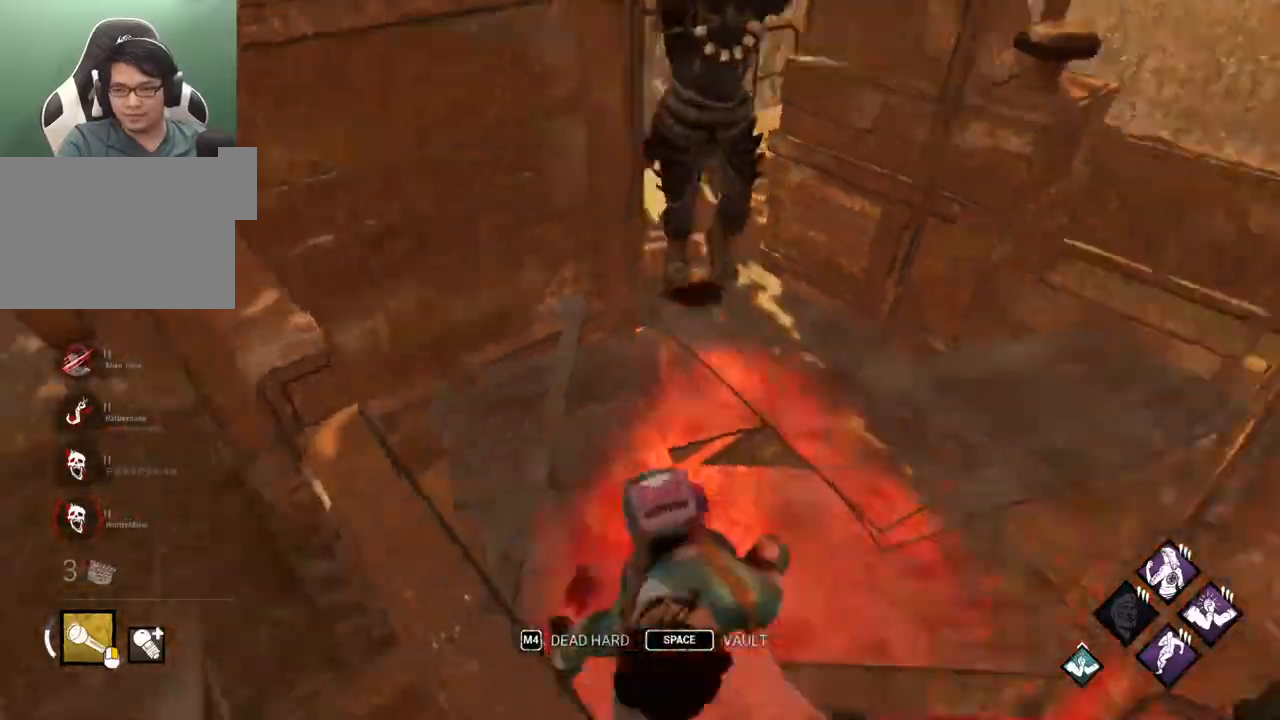
{"keys": ["a", "shift", "w"], "mouse": [], "mouse_move": "left", "events": [[83, "w", "down"], [167, "d", "up"], [500, "a", "down"]]}
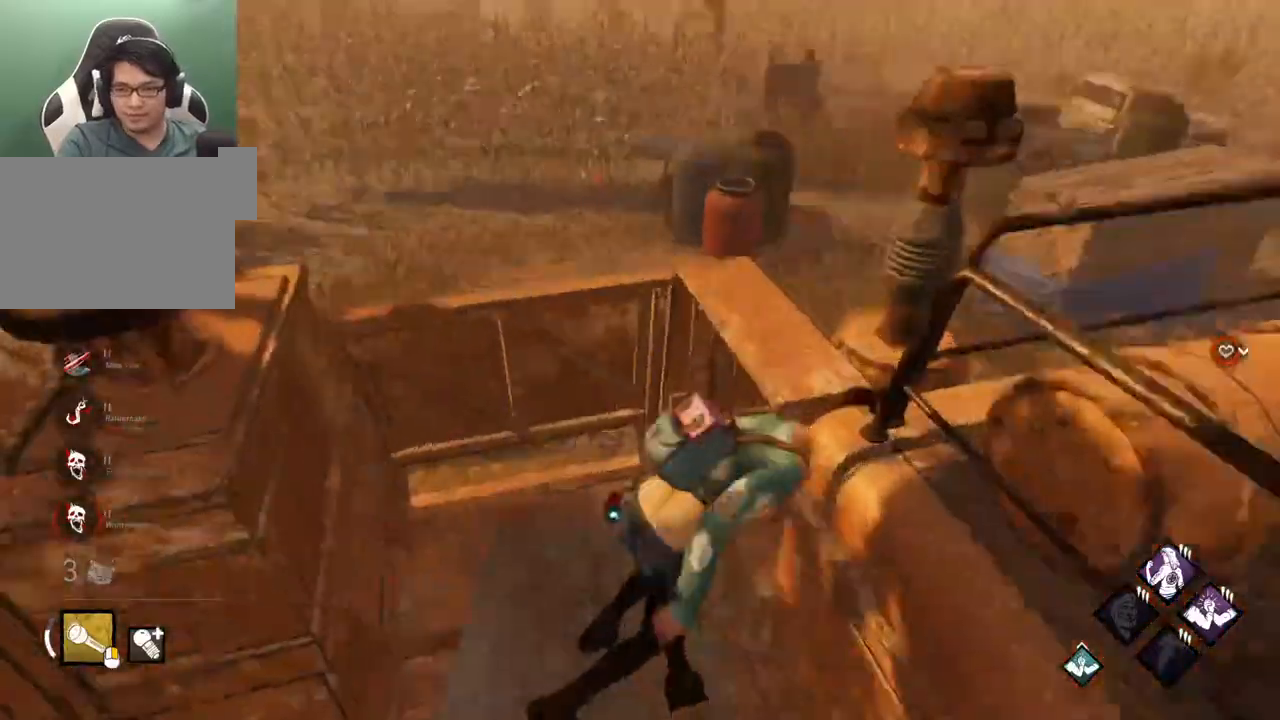
{"keys": ["shift", "w"], "mouse": [], "mouse_move": "still", "events": [[183, "a", "up"], [183, "space", "down"], [233, "space", "up"], [367, "space", "down"], [467, "space", "up"]]}
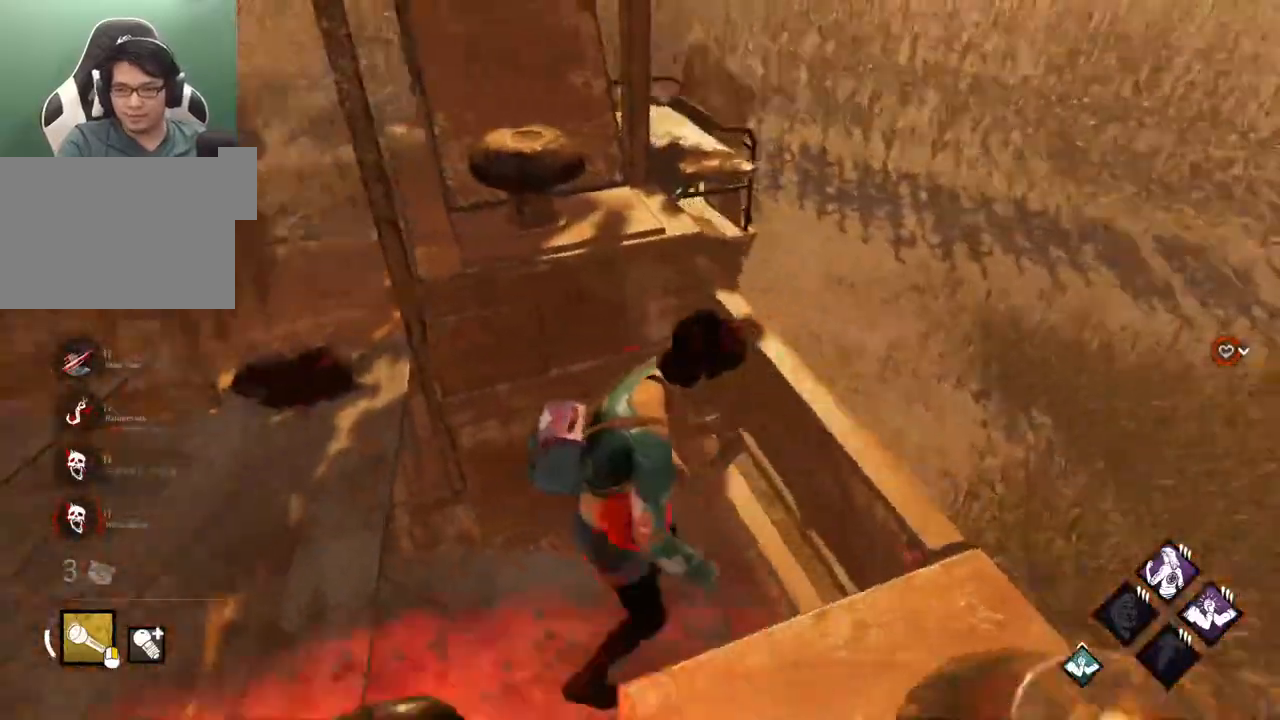
{"keys": ["d", "shift"], "mouse": [], "mouse_move": "right", "events": [[333, "d", "down"], [383, "w", "up"]]}
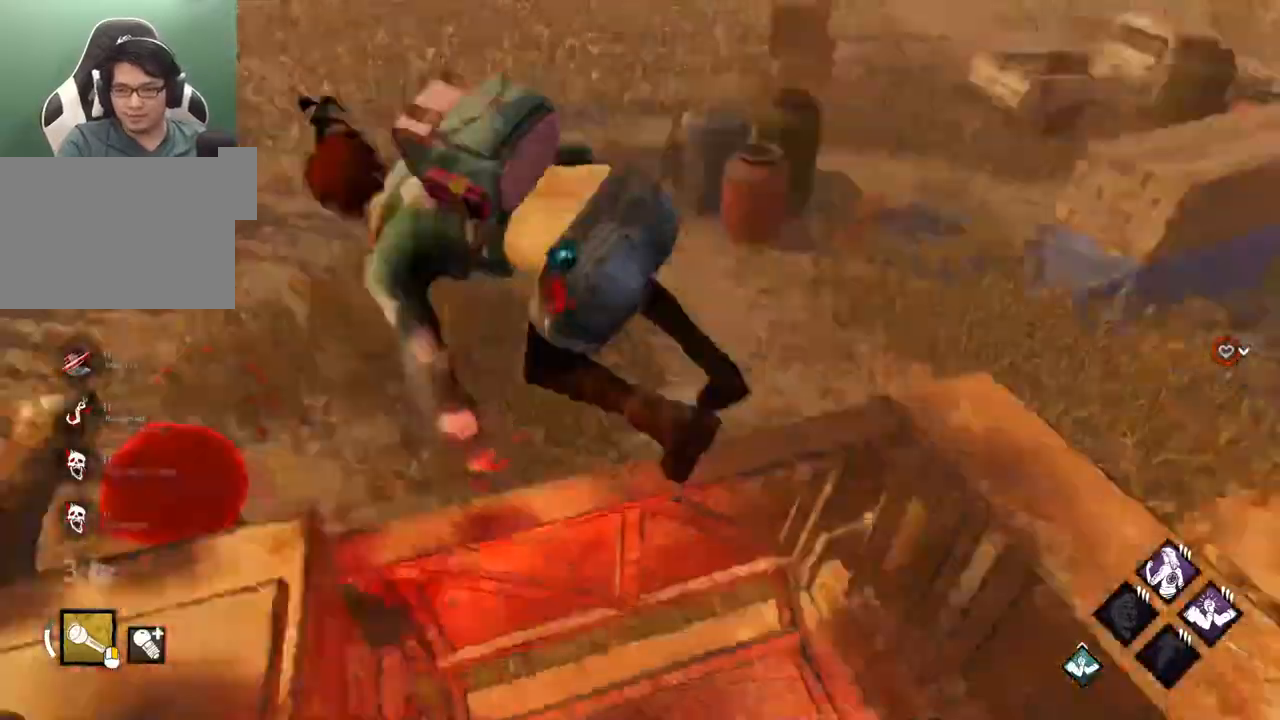
{"keys": ["shift", "w"], "mouse": [], "mouse_move": "still", "events": [[33, "w", "down"], [350, "d", "up"]]}
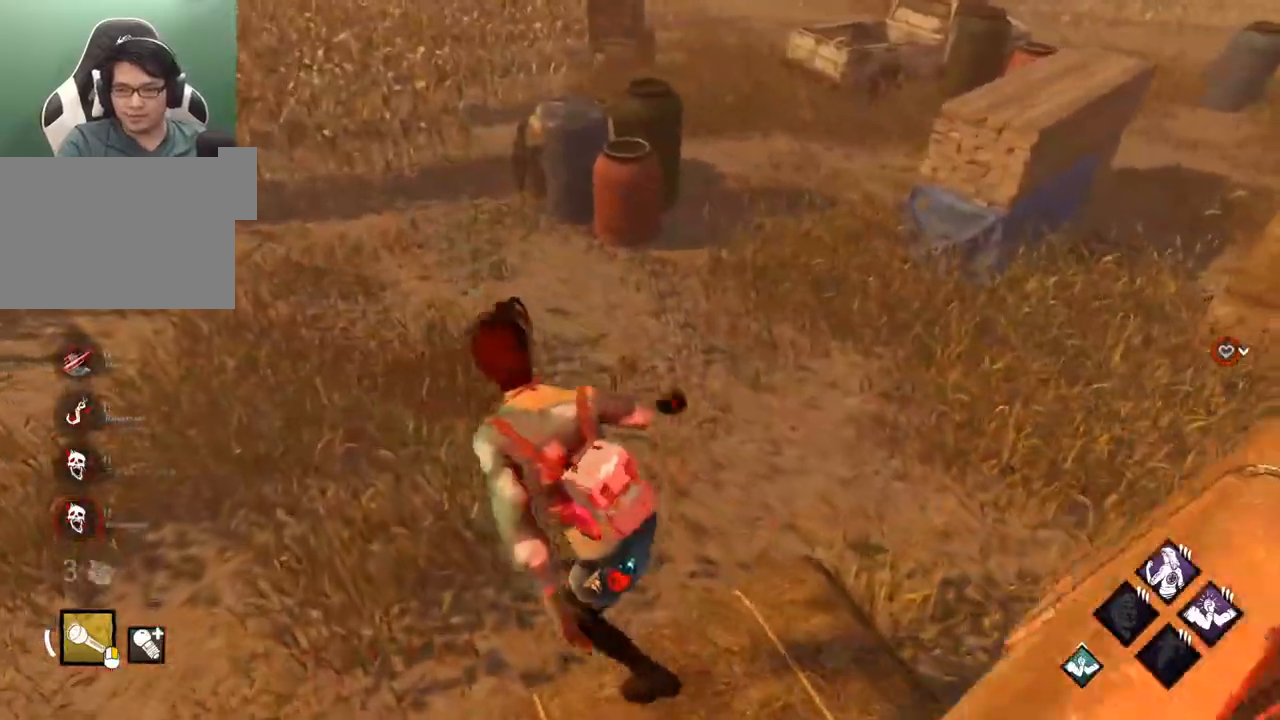
{"keys": ["shift", "w"], "mouse": [], "mouse_move": "up", "events": []}
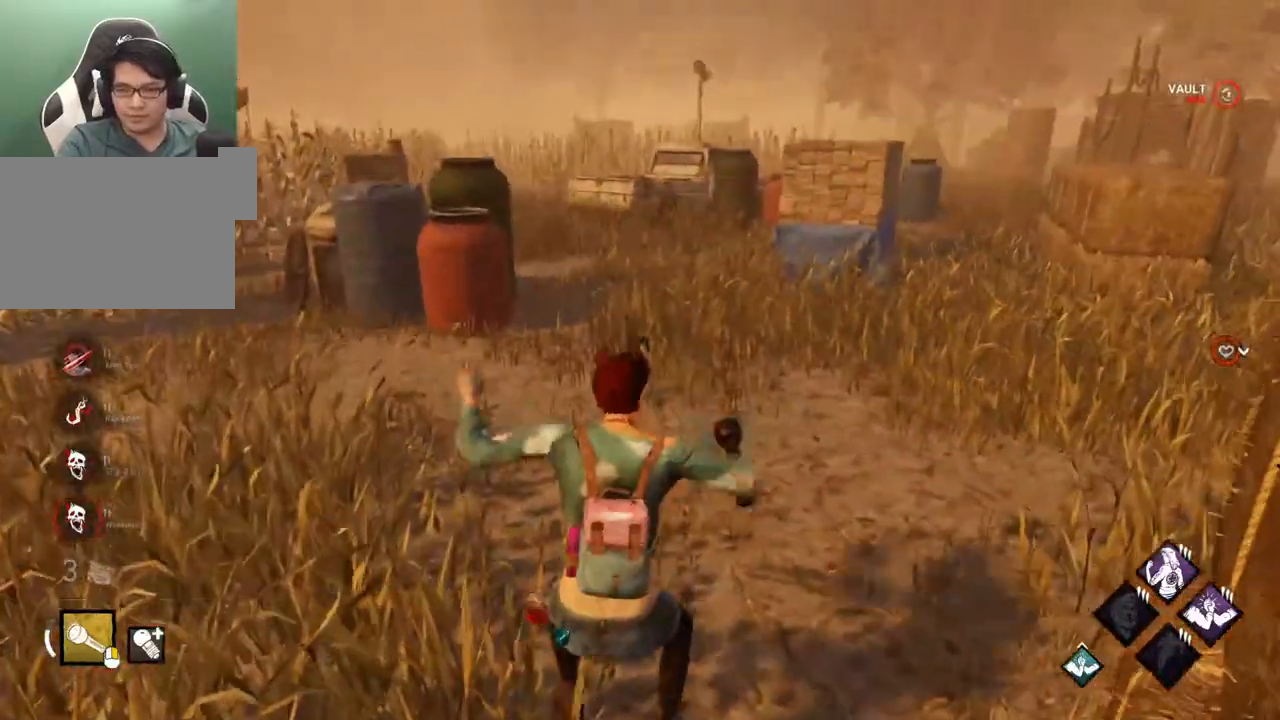
{"keys": ["shift", "w"], "mouse": [], "mouse_move": "up-right", "events": []}
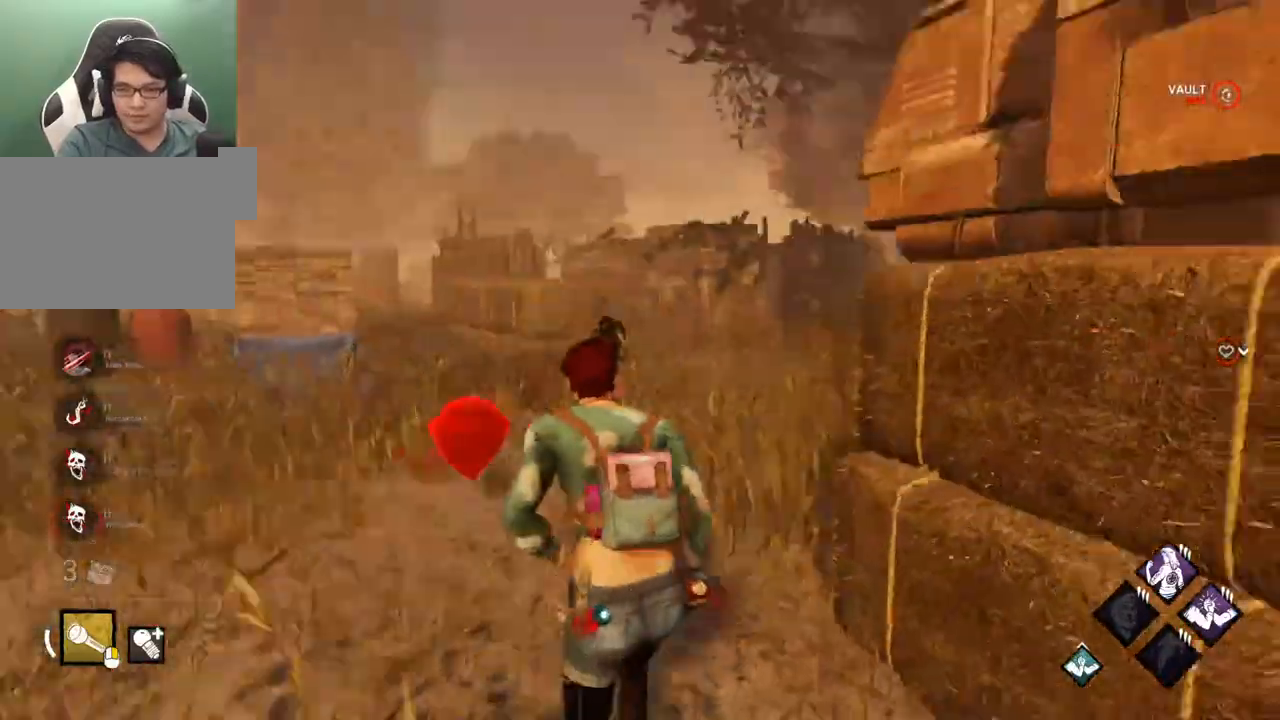
{"keys": ["a", "shift", "w"], "mouse": [], "mouse_move": "still", "events": [[83, "a", "down"]]}
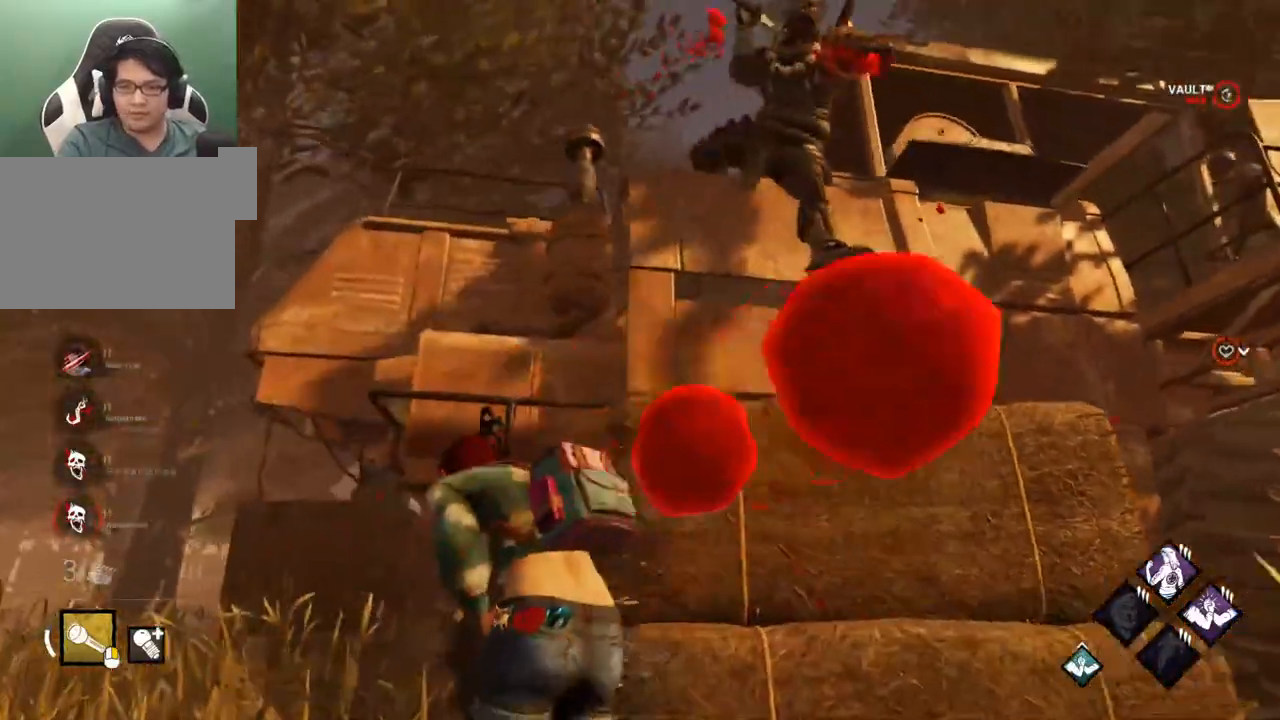
{"keys": ["a", "shift", "w"], "mouse": [], "mouse_move": "down", "events": [[83, "w", "up"], [417, "w", "down"]]}
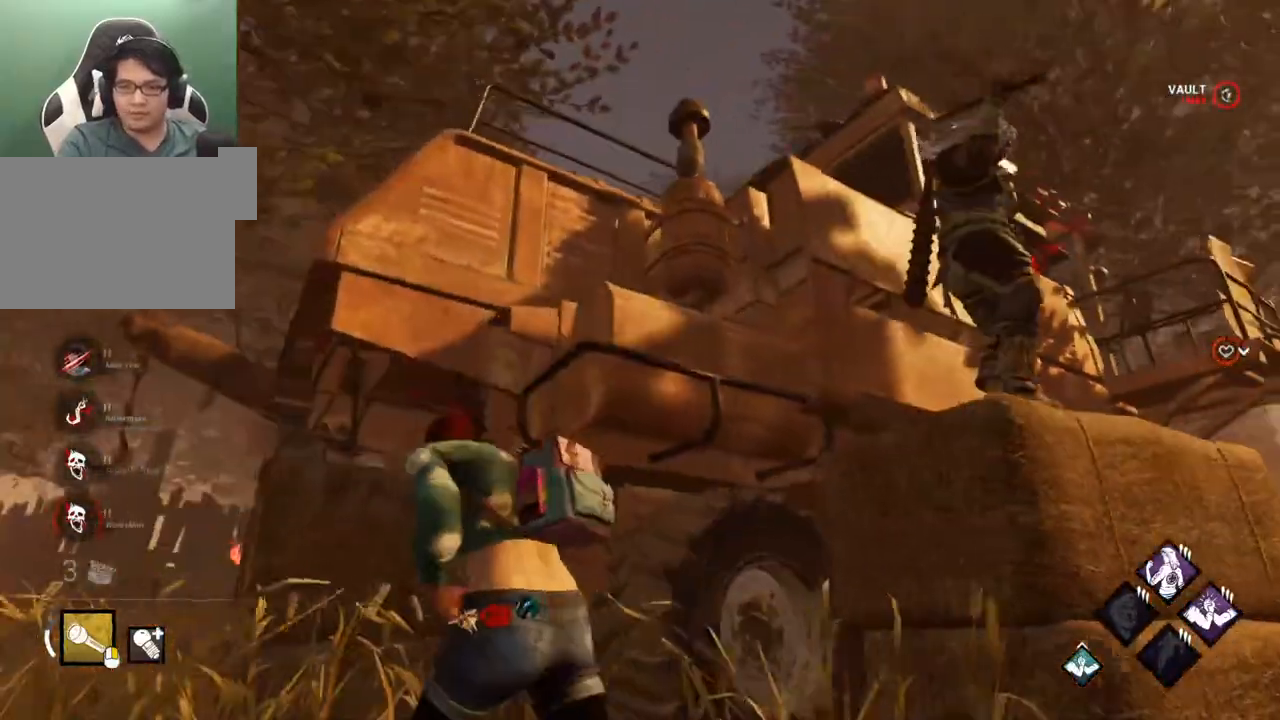
{"keys": ["d", "shift"], "mouse": [], "mouse_move": "up", "events": [[67, "a", "up"], [67, "d", "down"], [250, "w", "up"]]}
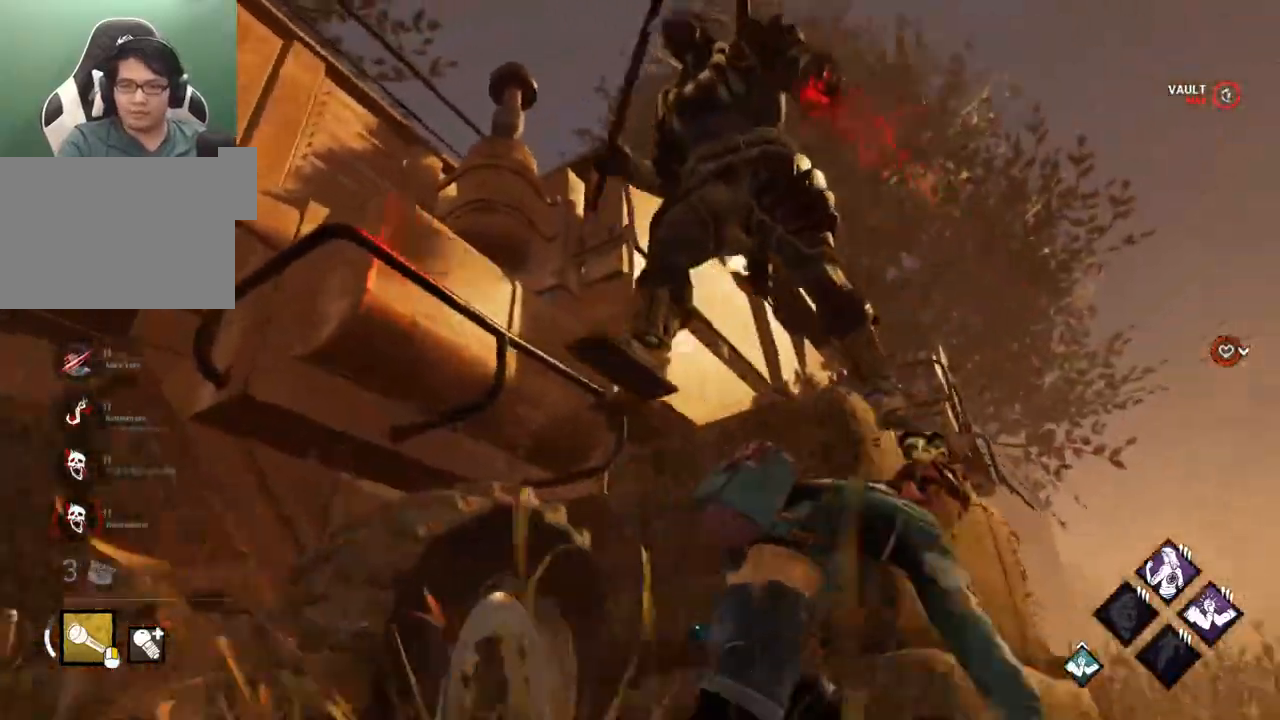
{"keys": ["d", "shift", "w"], "mouse": [], "mouse_move": "down-left", "events": [[167, "w", "down"]]}
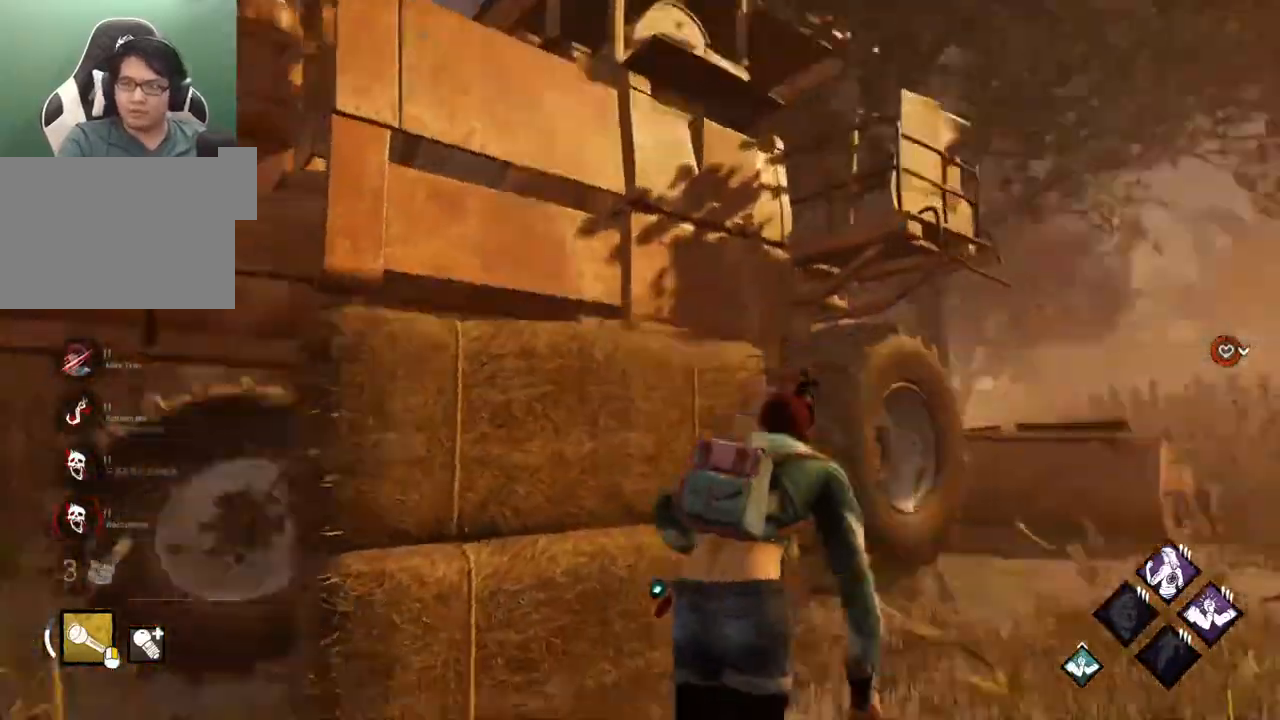
{"keys": ["d", "s", "shift"], "mouse": [], "mouse_move": "up", "events": [[183, "w", "up"], [367, "s", "down"]]}
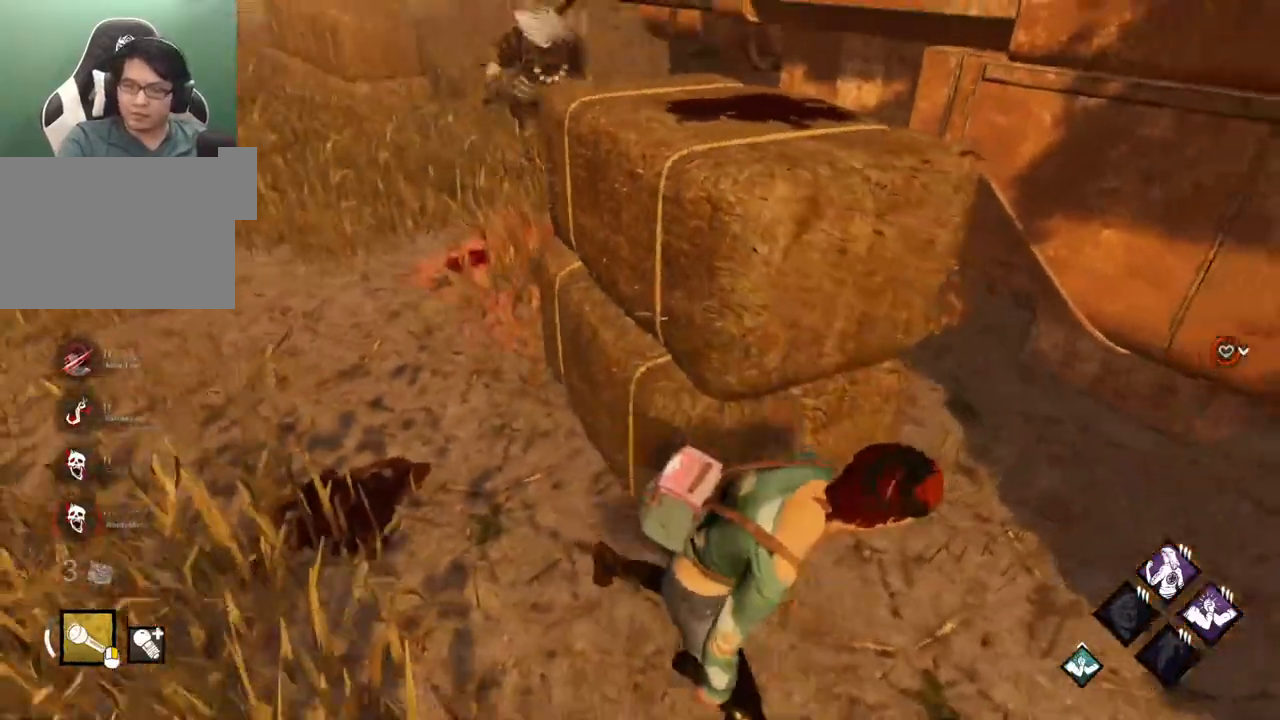
{"keys": ["d", "shift", "w"], "mouse": [], "mouse_move": "still", "events": [[250, "s", "up"], [333, "w", "down"]]}
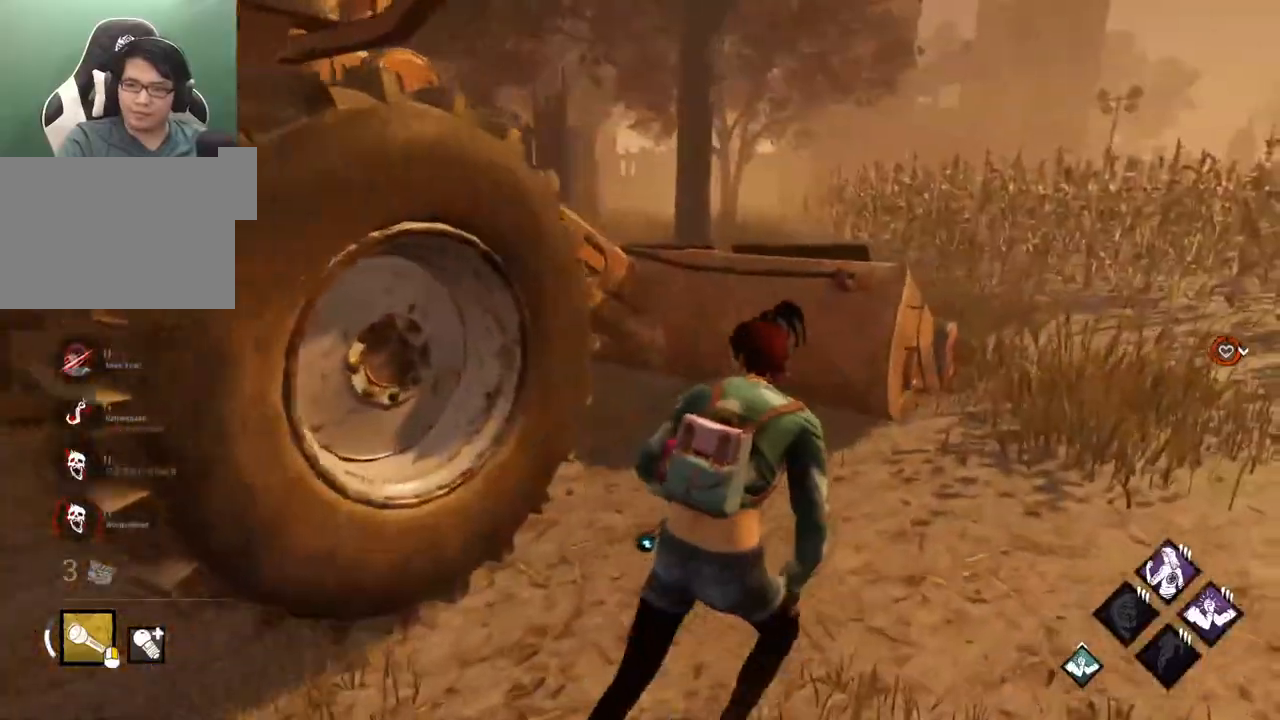
{"keys": ["d", "shift", "w"], "mouse": [], "mouse_move": "left", "events": []}
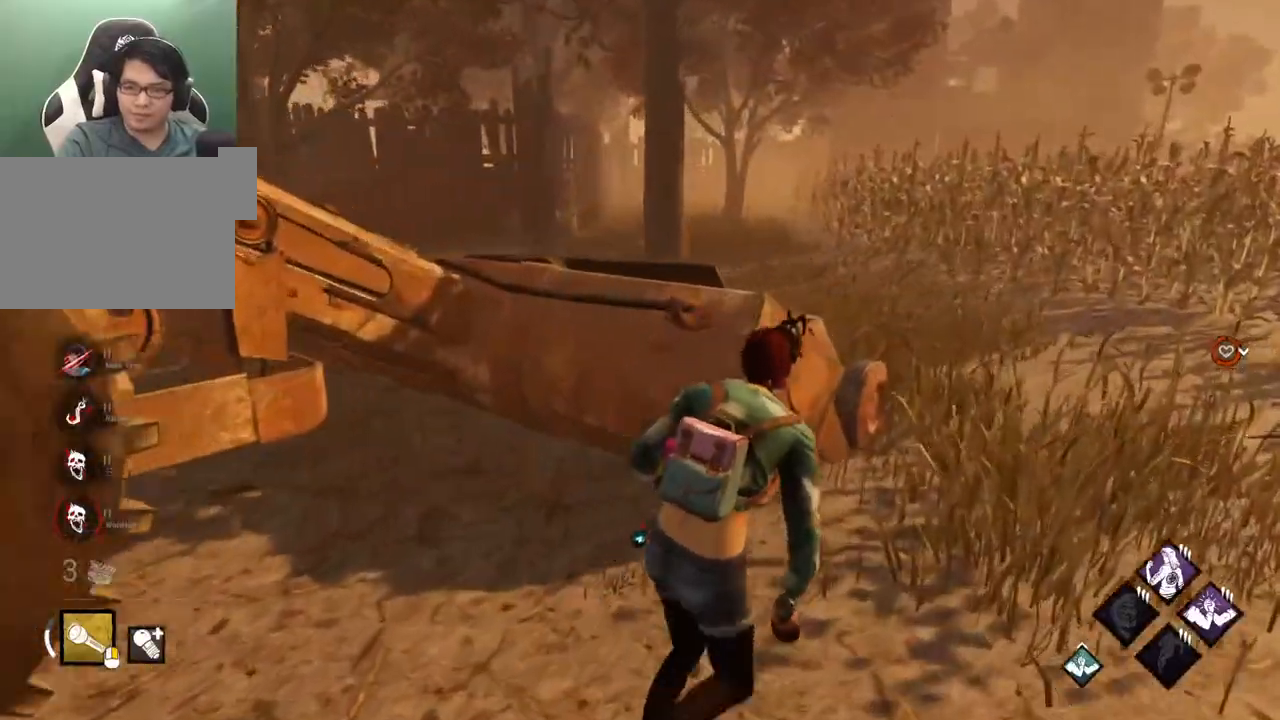
{"keys": ["d", "shift", "w"], "mouse": [], "mouse_move": "left", "events": []}
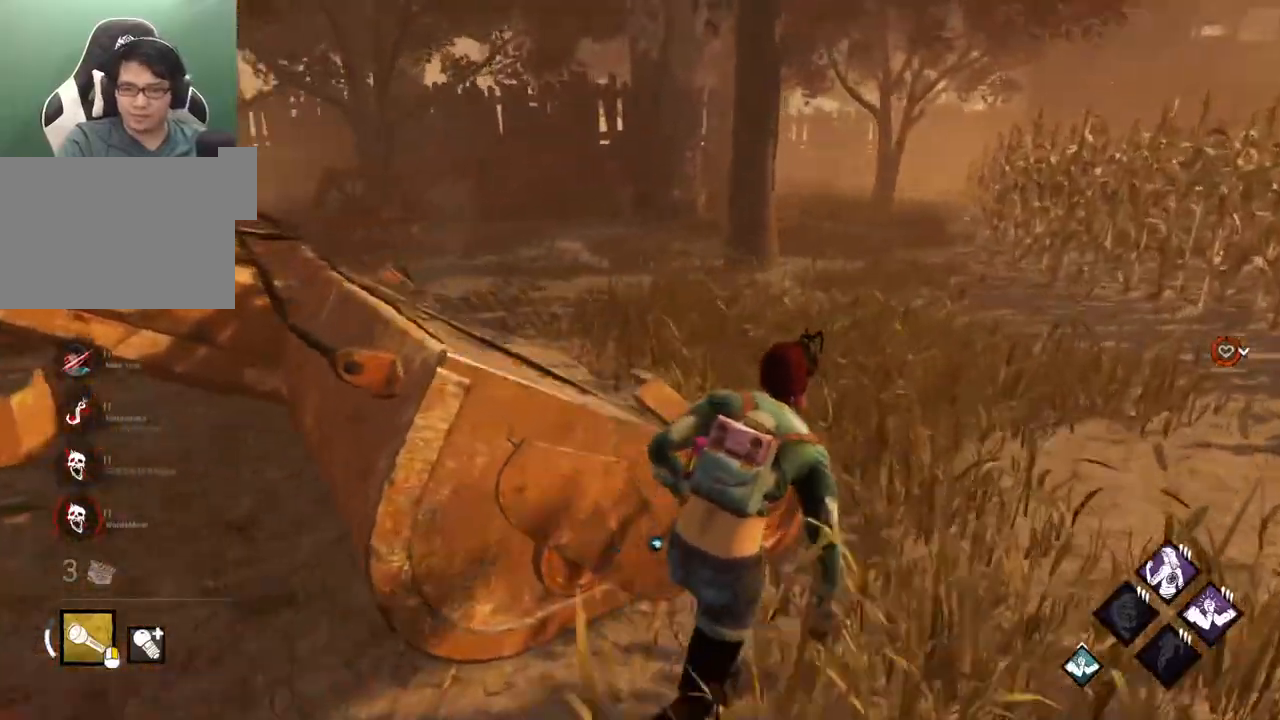
{"keys": ["d", "shift", "w"], "mouse": [], "mouse_move": "left", "events": []}
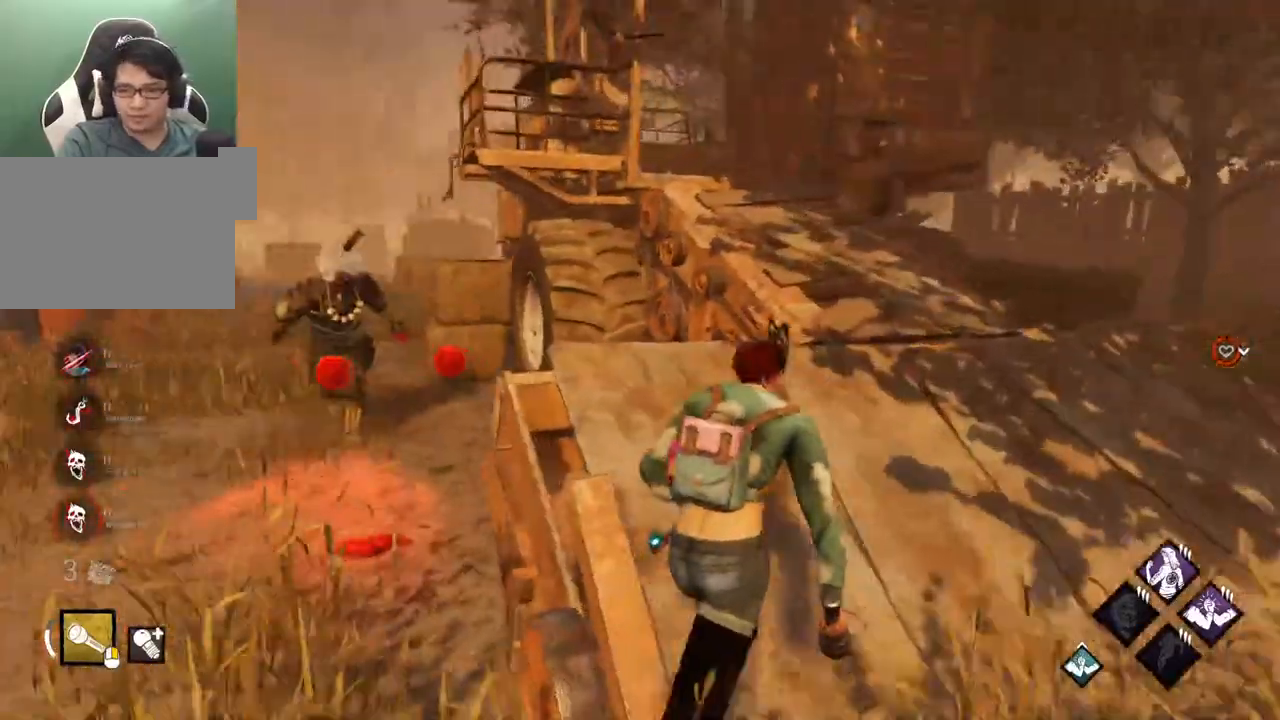
{"keys": ["shift", "w"], "mouse": [], "mouse_move": "up-right", "events": [[133, "d", "up"]]}
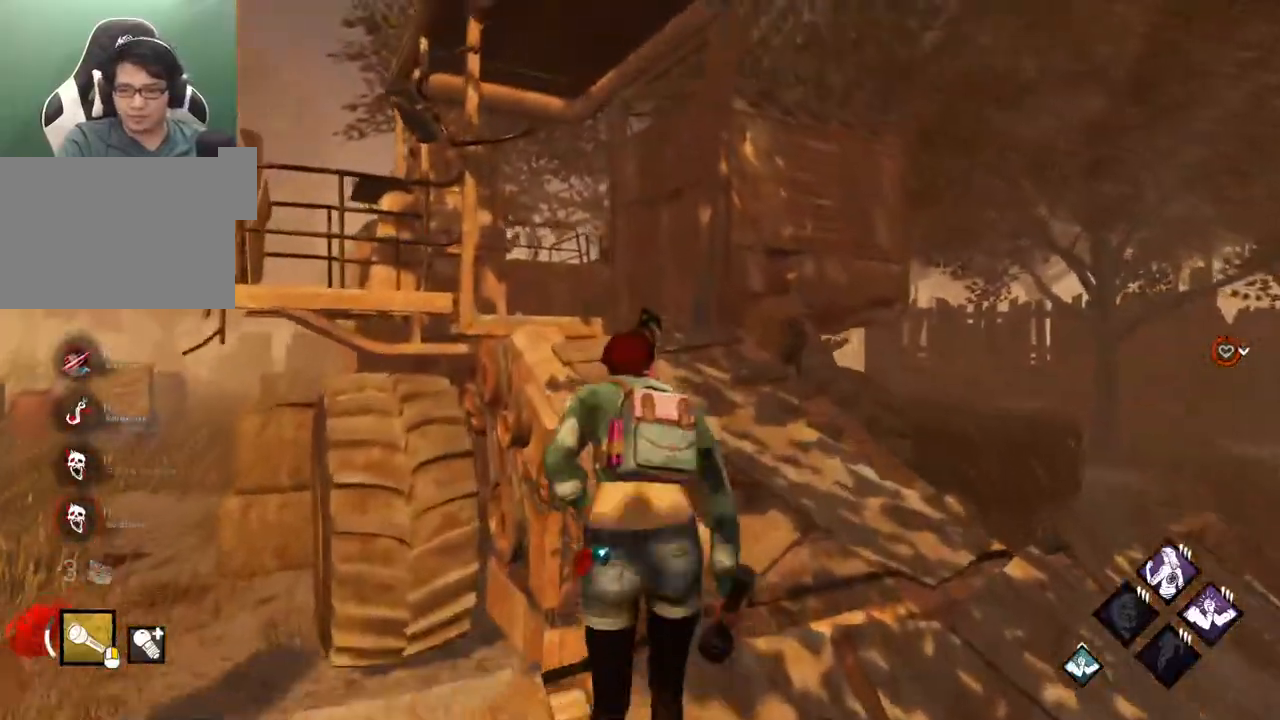
{"keys": ["shift", "w"], "mouse": [], "mouse_move": "still", "events": []}
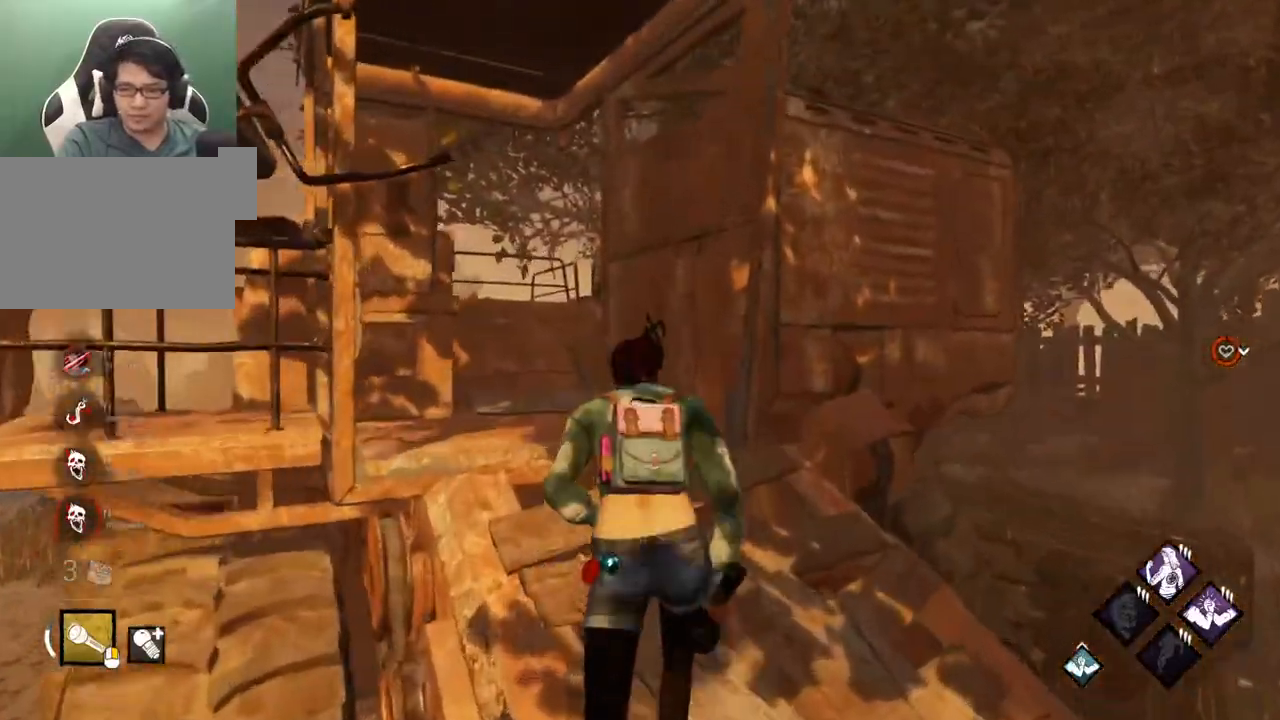
{"keys": ["a", "shift", "w"], "mouse": [], "mouse_move": "down-right", "events": [[250, "a", "down"]]}
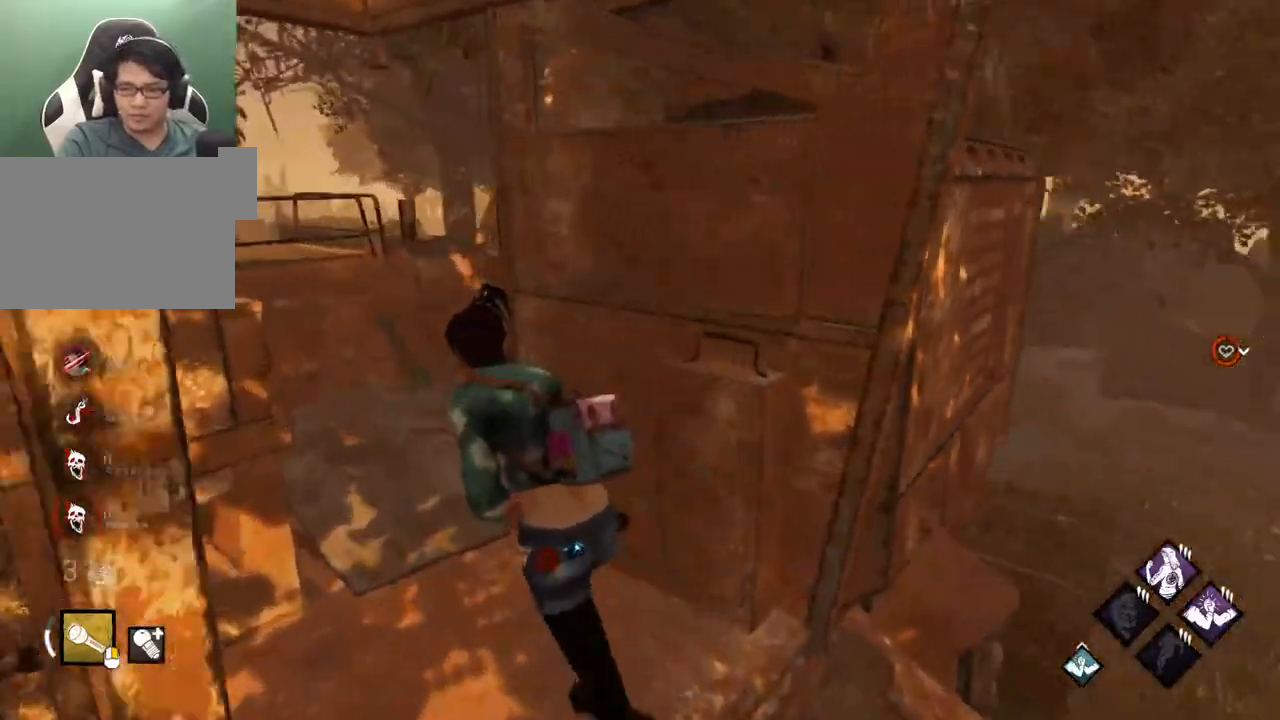
{"keys": ["a", "shift"], "mouse": [], "mouse_move": "right", "events": [[317, "w", "up"]]}
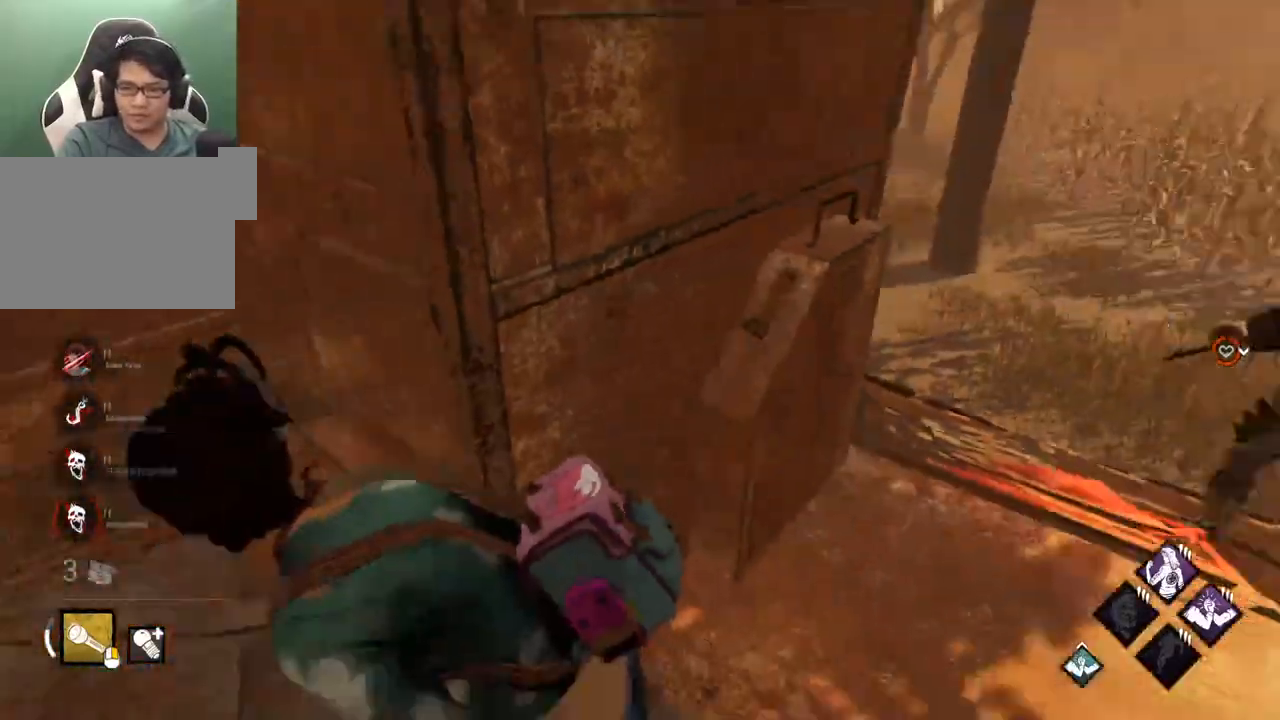
{"keys": ["d", "shift"], "mouse": [], "mouse_move": "down-right", "events": [[183, "s", "down"], [367, "d", "down"], [417, "a", "up"], [467, "s", "up"]]}
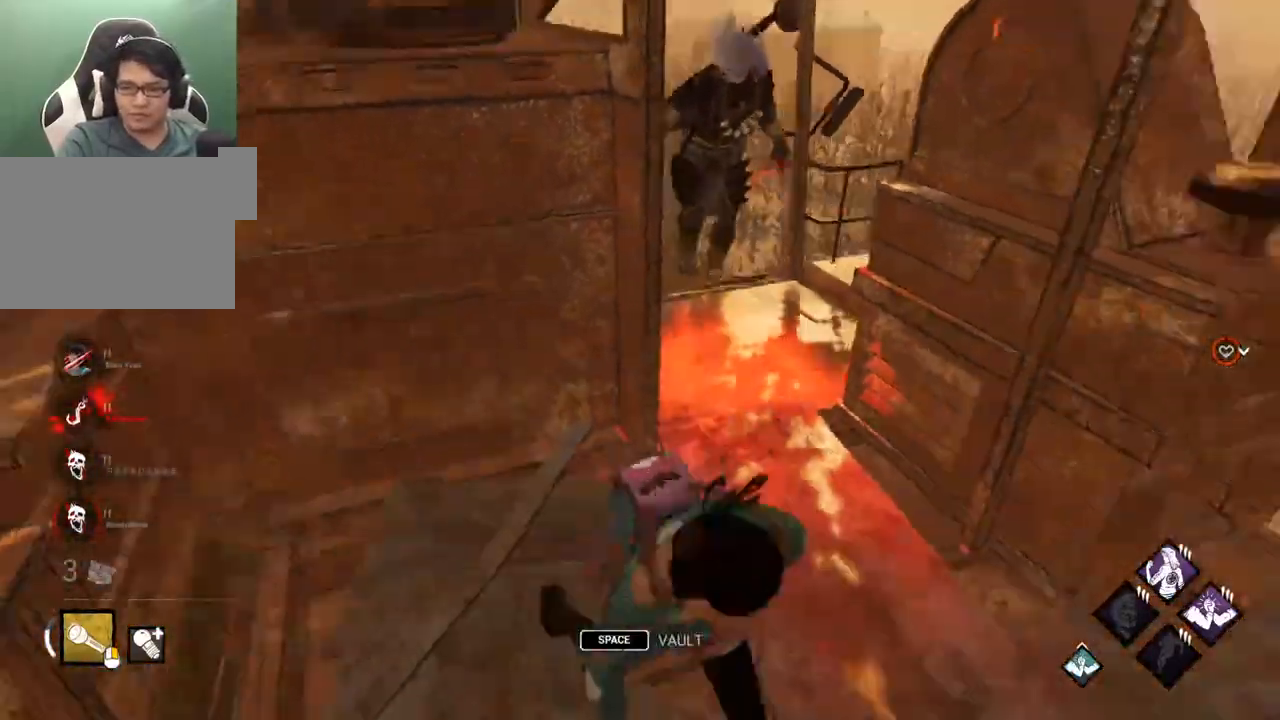
{"keys": ["a", "shift"], "mouse": [], "mouse_move": "down", "events": [[67, "w", "down"], [250, "a", "down"], [250, "d", "up"], [433, "w", "up"]]}
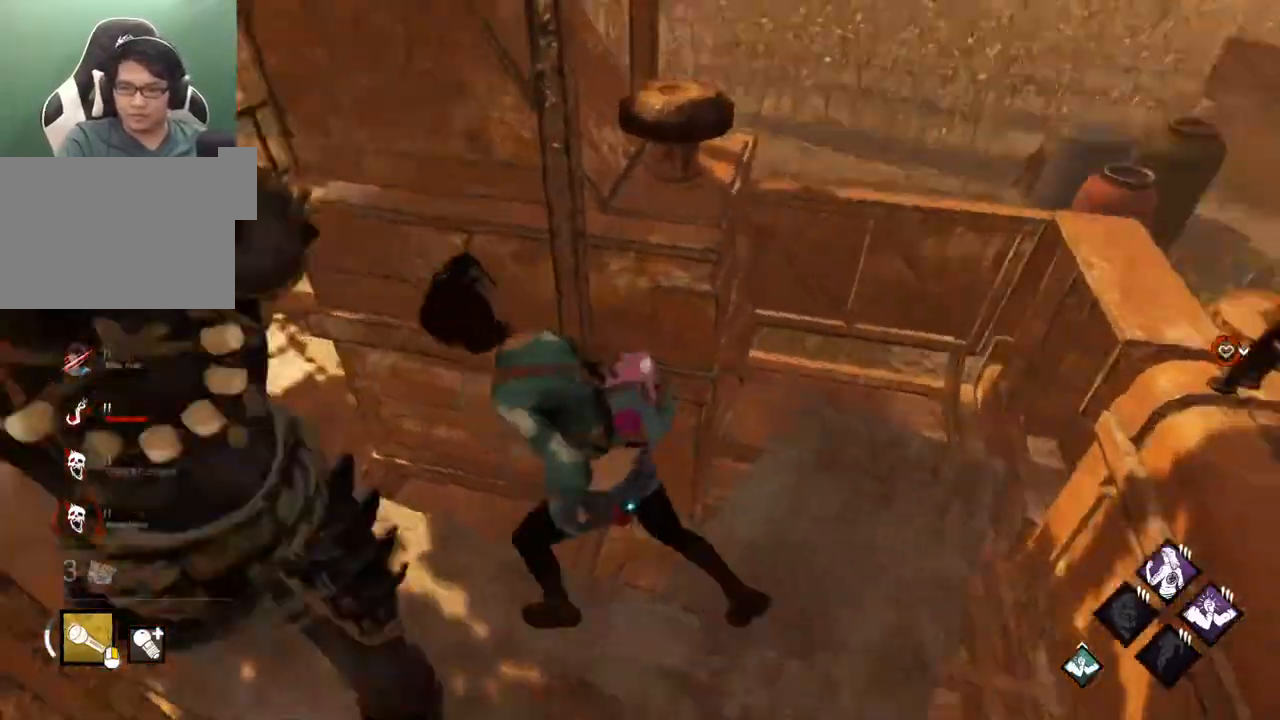
{"keys": ["a", "s", "shift"], "mouse": [], "events": [[83, "s", "down"]]}